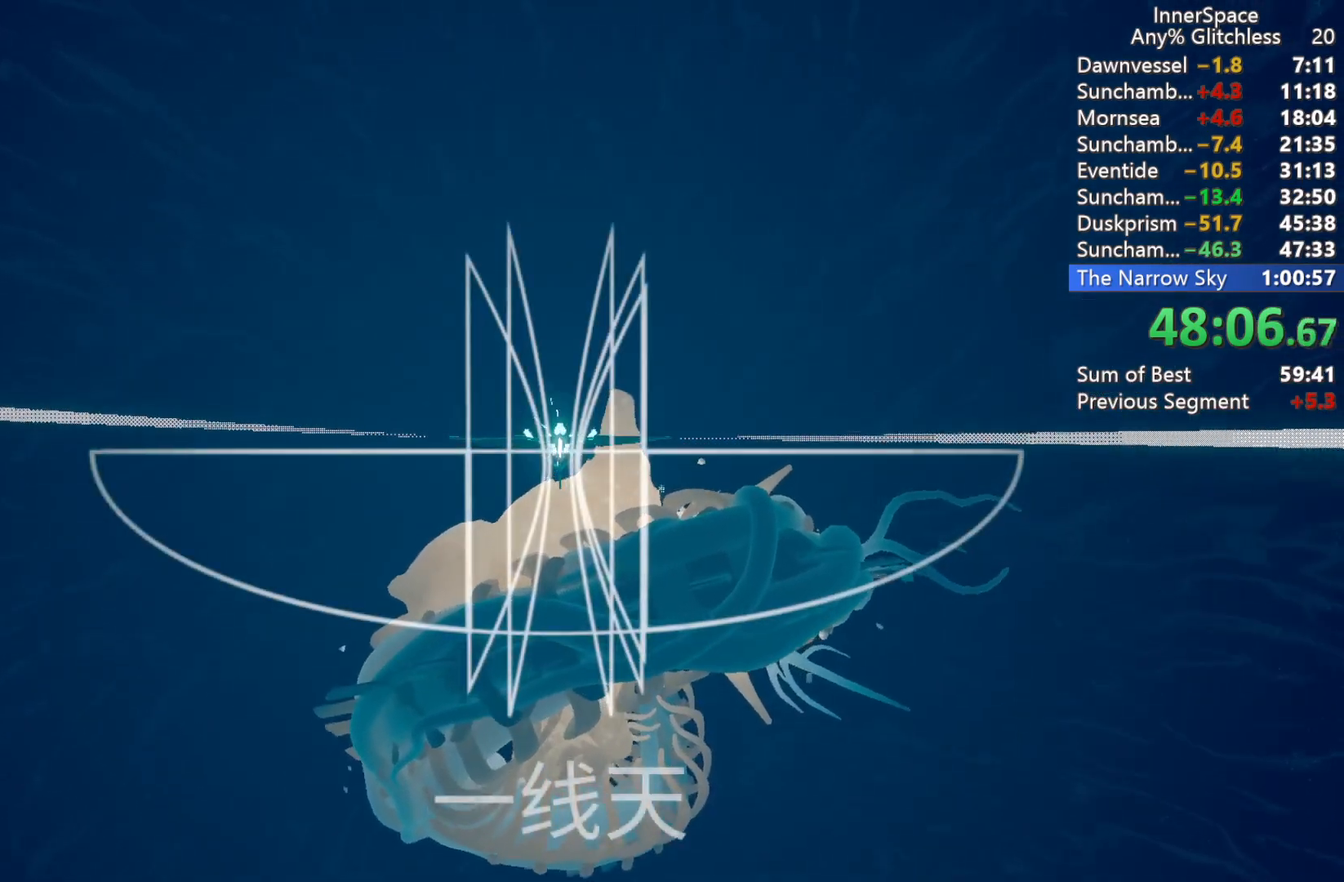
Gameplay with a controller (Xbox layout); each line is a JSON object with the inputs held at the frame after it. "events" lists button and stick changes between this image and that frame as [ms after this image, input, new state], when the widget could be followed in between.
{"buttons": [], "left_stick": "center", "right_stick": "up", "events": [[67, "L2", "down"], [150, "L2", "up"], [283, "L2", "down"], [400, "L2", "up"]]}
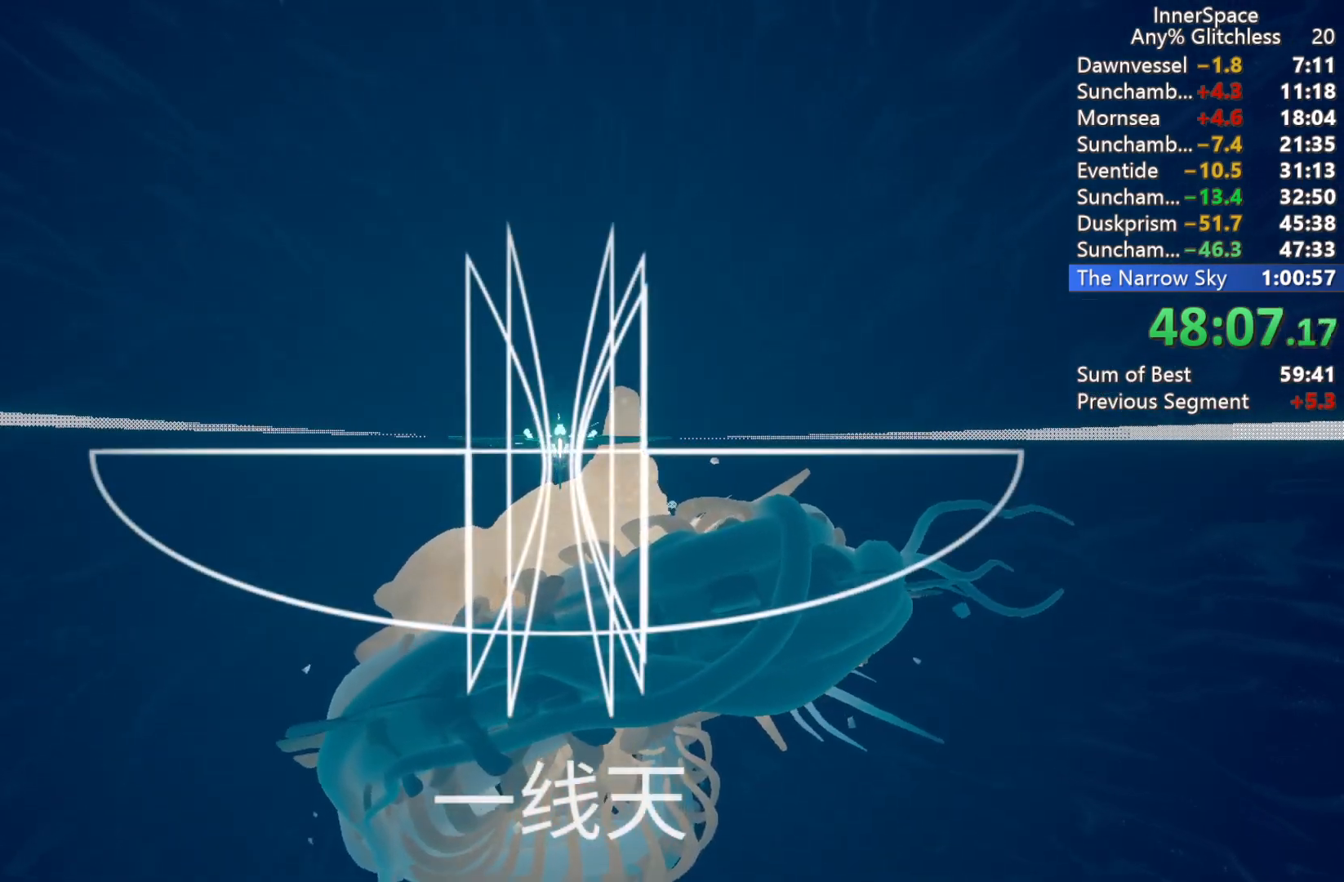
{"buttons": [], "left_stick": "center", "right_stick": "up", "events": []}
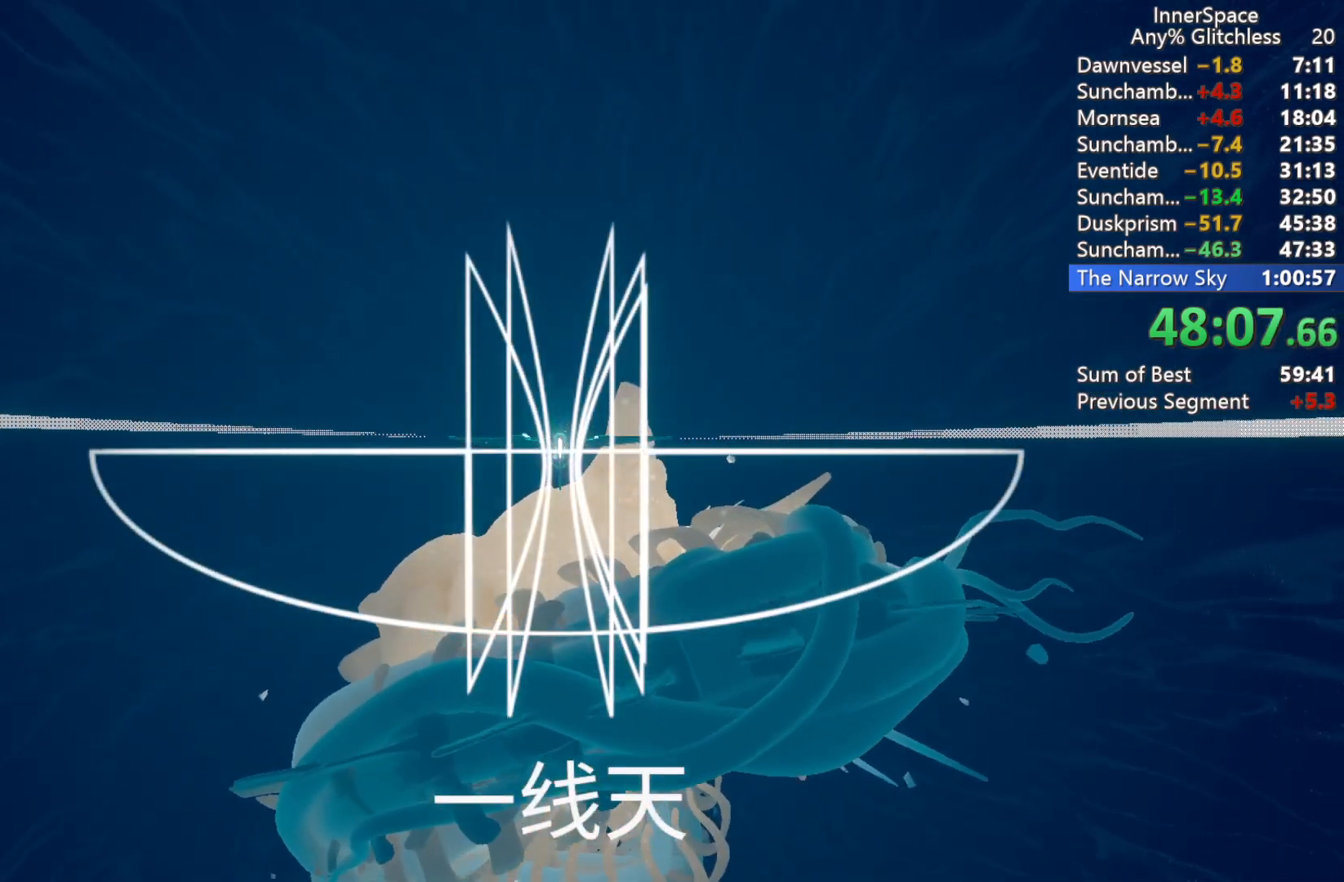
{"buttons": ["L2"], "left_stick": "center", "right_stick": "up", "events": [[100, "left_stick", "left"], [200, "left_stick", "center"], [433, "L2", "down"]]}
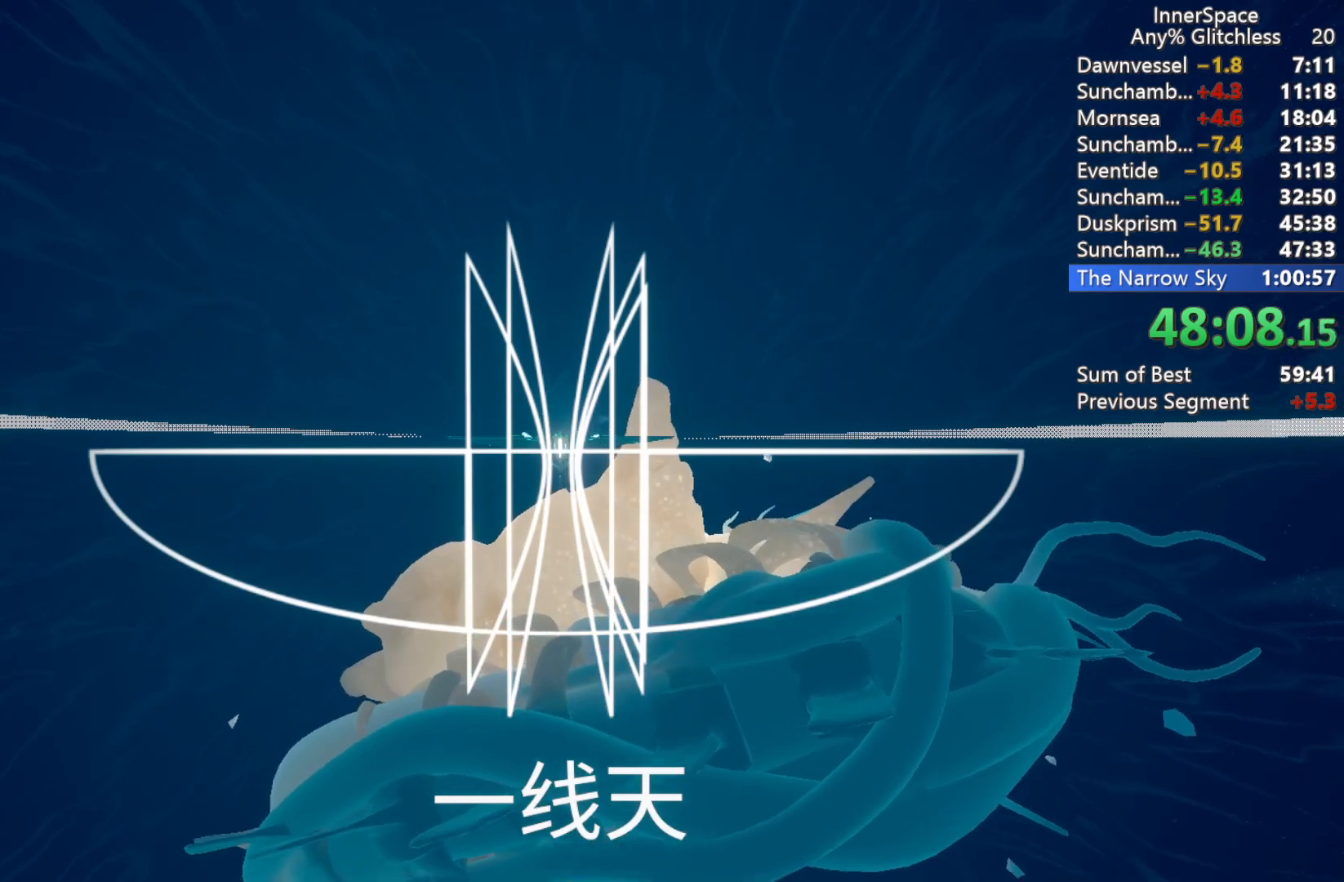
{"buttons": [], "left_stick": "center", "right_stick": "up", "events": [[83, "L2", "up"], [167, "L2", "down"], [283, "L2", "up"], [350, "L2", "down"], [467, "L2", "up"]]}
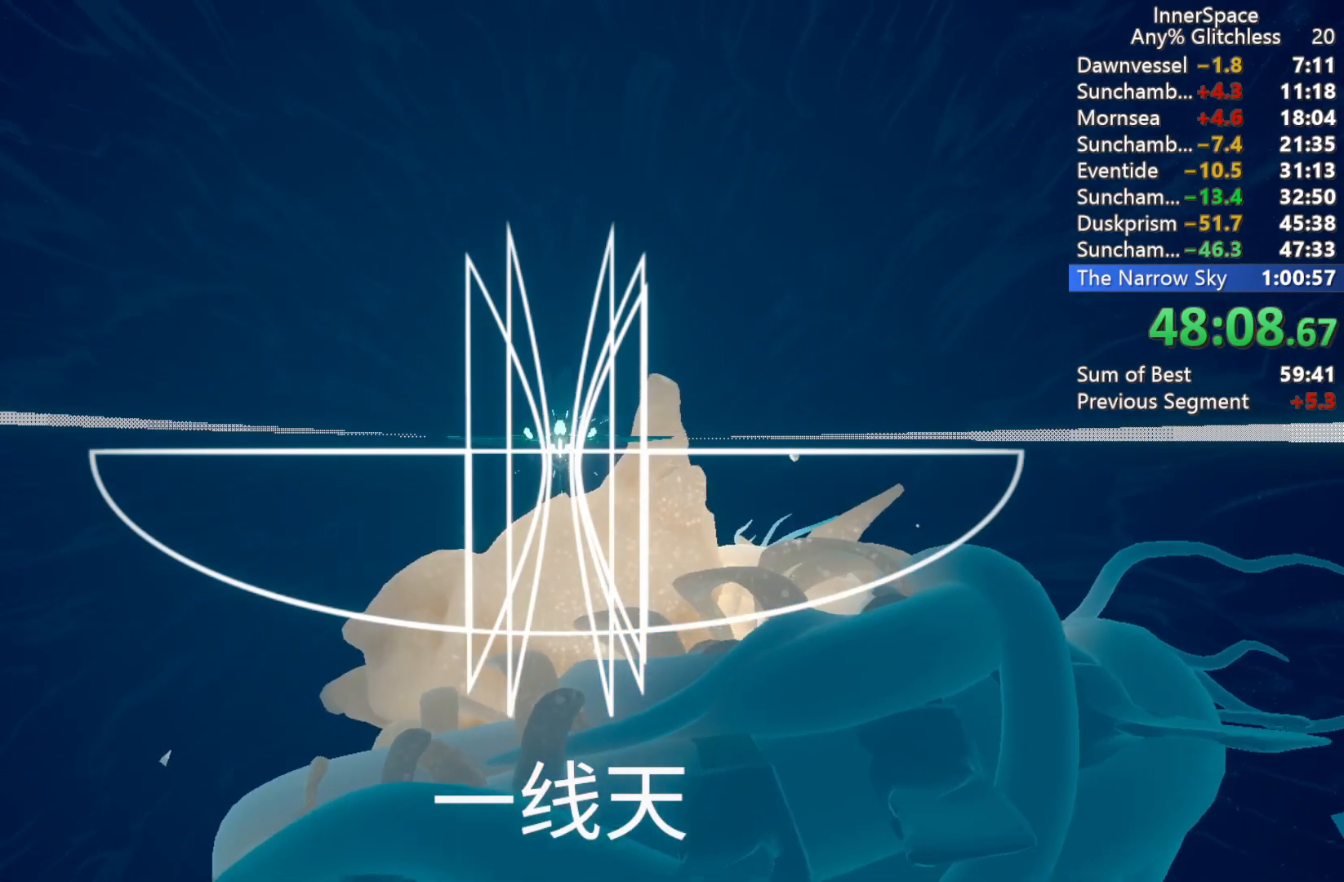
{"buttons": ["L2"], "left_stick": "center", "right_stick": "up", "events": [[50, "L2", "down"], [167, "L2", "up"], [233, "L2", "down"], [350, "L2", "up"], [467, "L2", "down"]]}
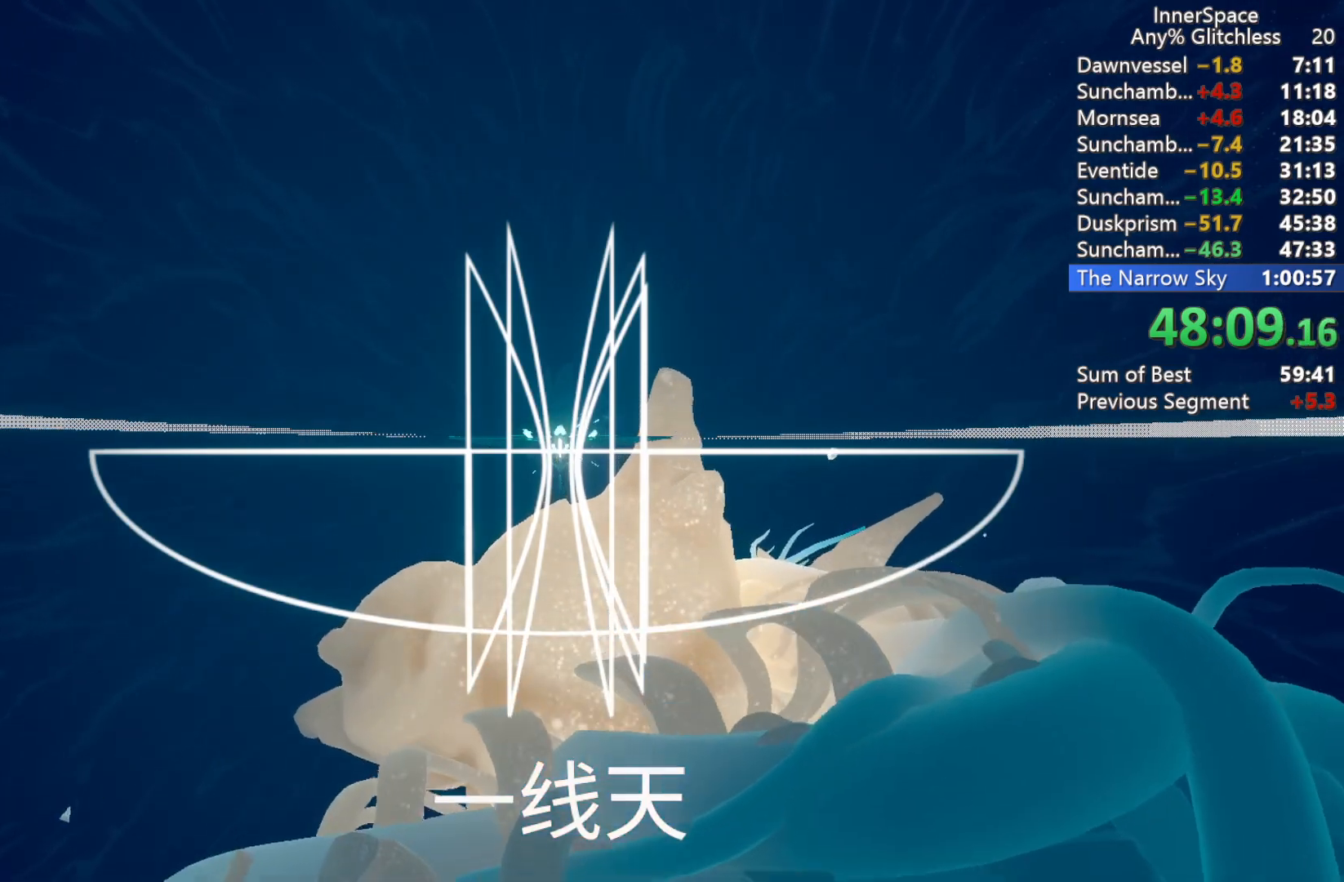
{"buttons": [], "left_stick": "center", "right_stick": "up", "events": [[67, "L2", "up"], [133, "L2", "down"], [267, "L2", "up"], [333, "L2", "down"], [450, "L2", "up"]]}
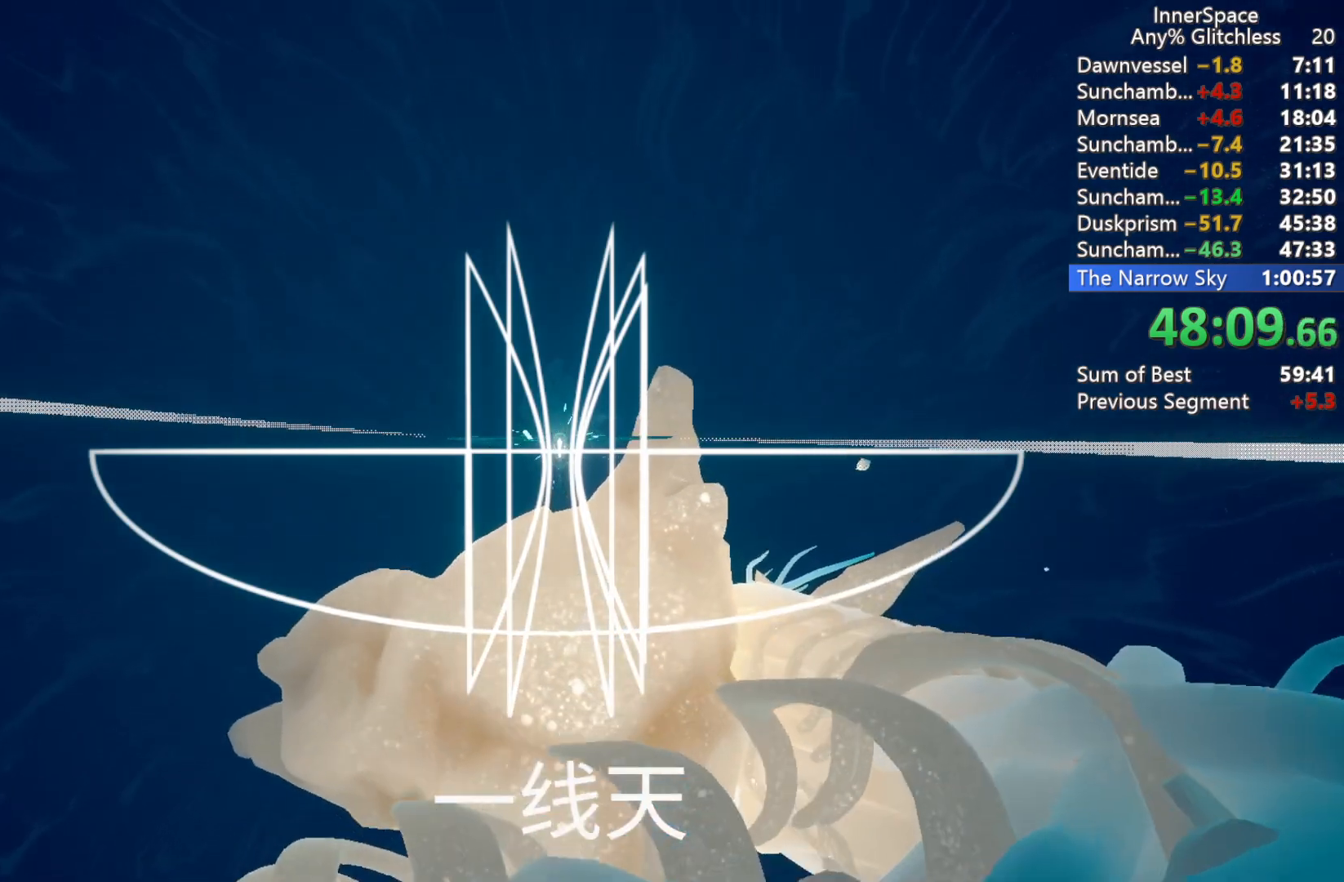
{"buttons": ["L2"], "left_stick": "down", "right_stick": "up", "events": [[33, "L2", "down"], [133, "L2", "up"], [133, "left_stick", "down"], [200, "left_stick", "center"], [267, "L2", "down"], [367, "L2", "up"], [433, "L2", "down"], [500, "left_stick", "down"]]}
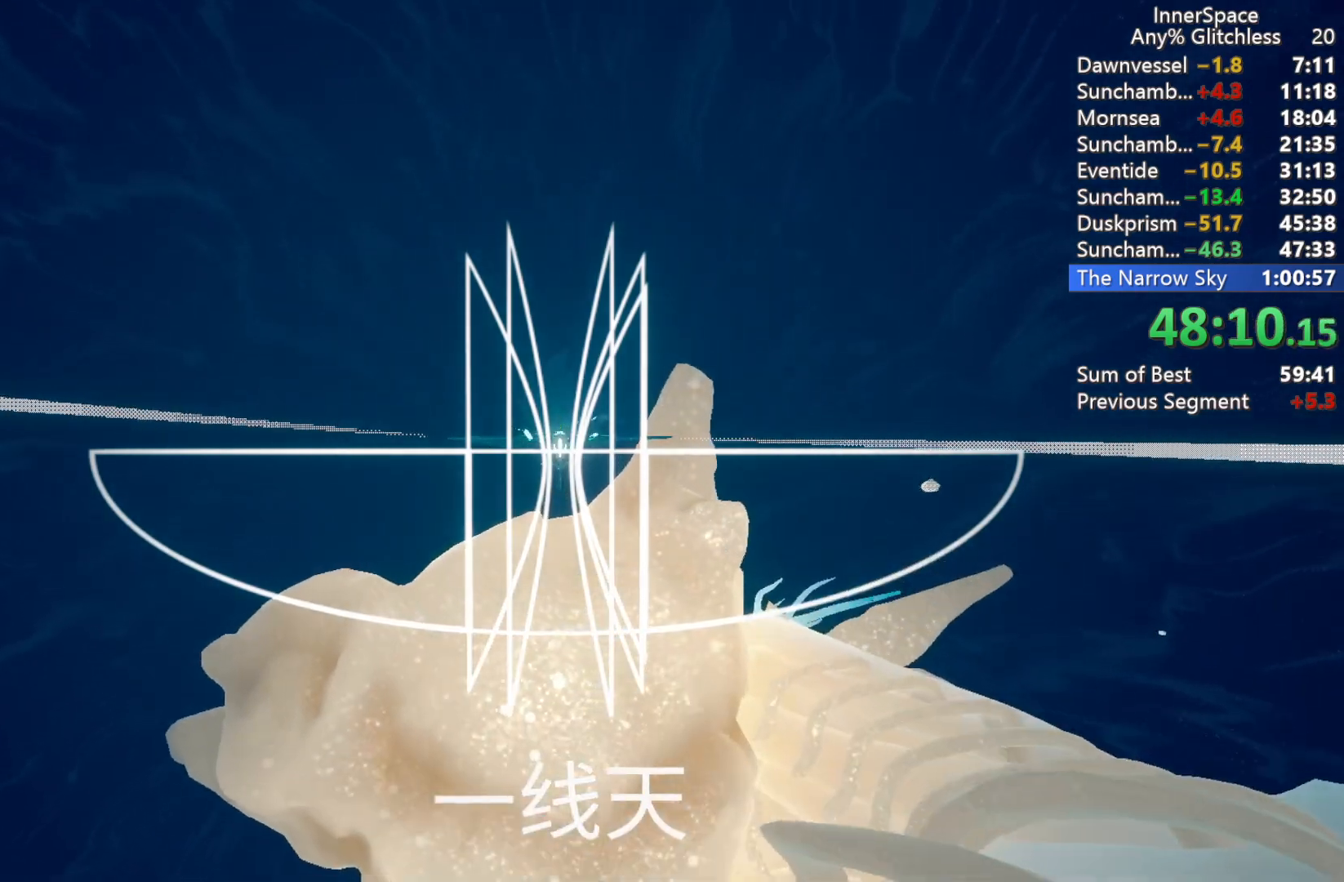
{"buttons": ["L2"], "left_stick": "center", "right_stick": "up", "events": [[50, "L2", "up"], [83, "left_stick", "down-right"], [133, "L2", "down"], [217, "left_stick", "center"], [233, "L2", "up"], [300, "L2", "down"], [400, "L2", "up"], [483, "L2", "down"]]}
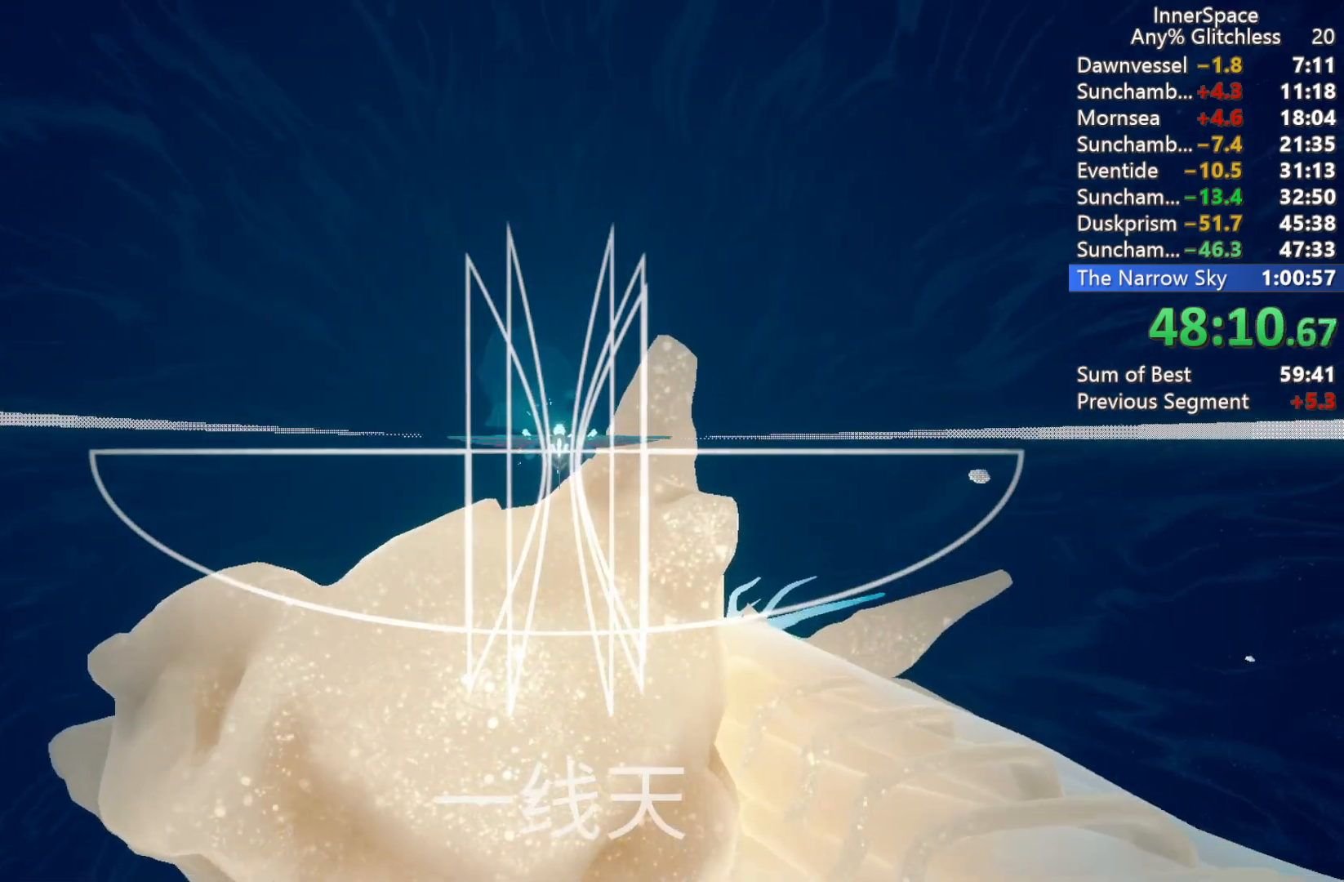
{"buttons": [], "left_stick": "center", "right_stick": "up", "events": [[133, "L2", "up"], [183, "L2", "down"], [317, "L2", "up"], [383, "L2", "down"], [500, "L2", "up"]]}
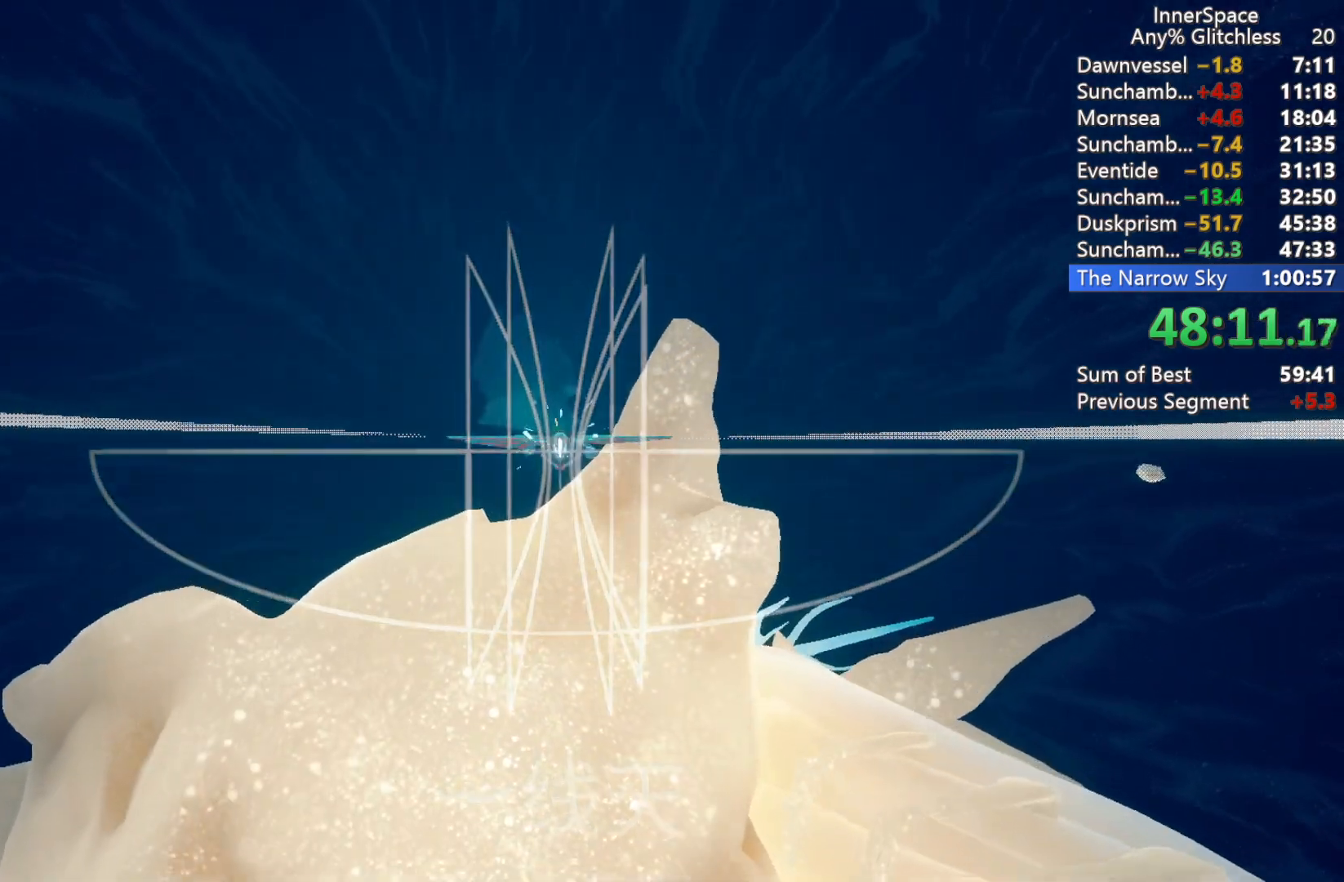
{"buttons": ["L2"], "left_stick": "center", "right_stick": "up", "events": [[100, "L2", "down"], [217, "L2", "up"], [317, "L2", "down"], [417, "L2", "up"], [483, "L2", "down"]]}
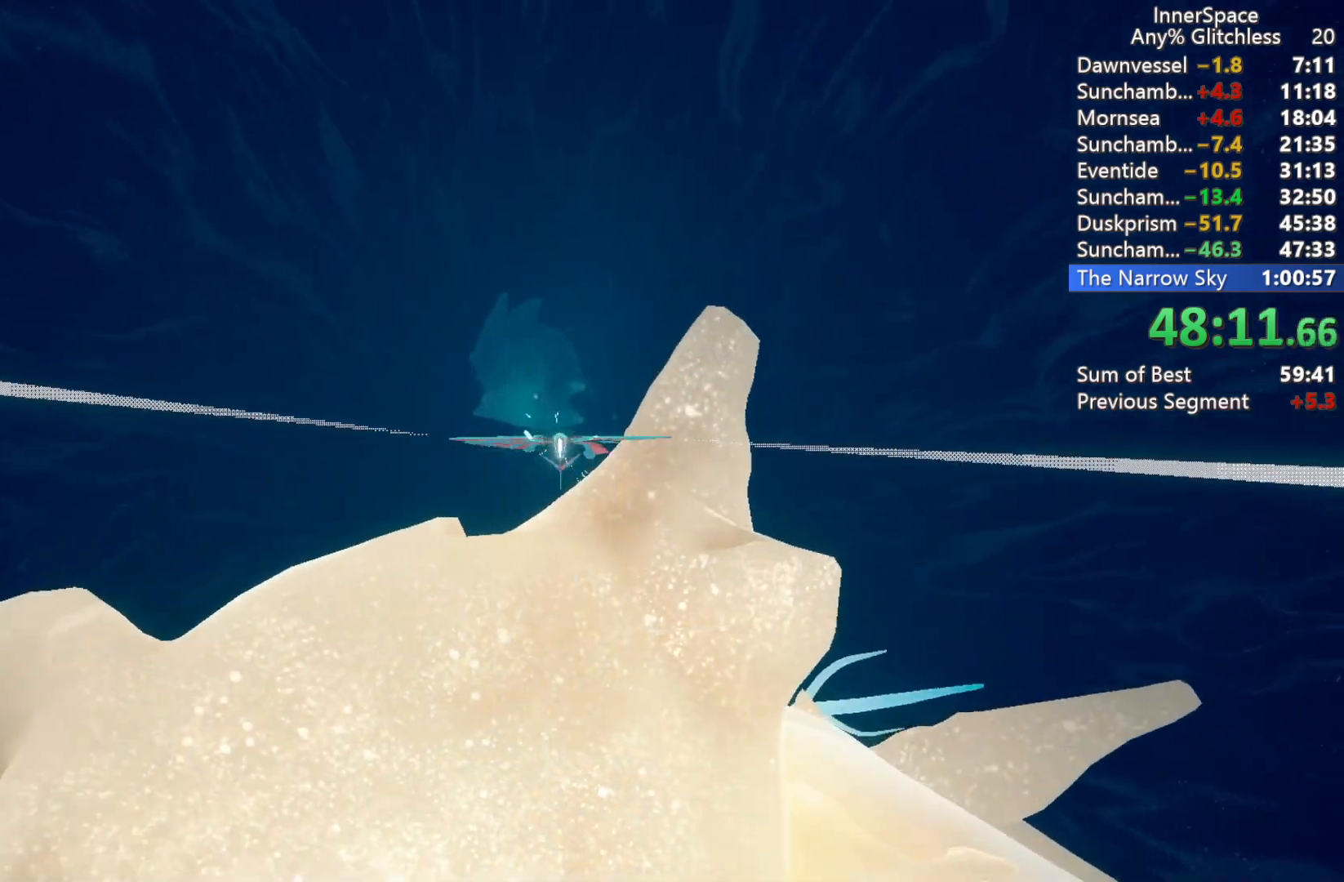
{"buttons": ["L2"], "left_stick": "center", "right_stick": "up", "events": [[100, "L2", "up"], [233, "L2", "down"], [317, "L2", "up"], [400, "L2", "down"]]}
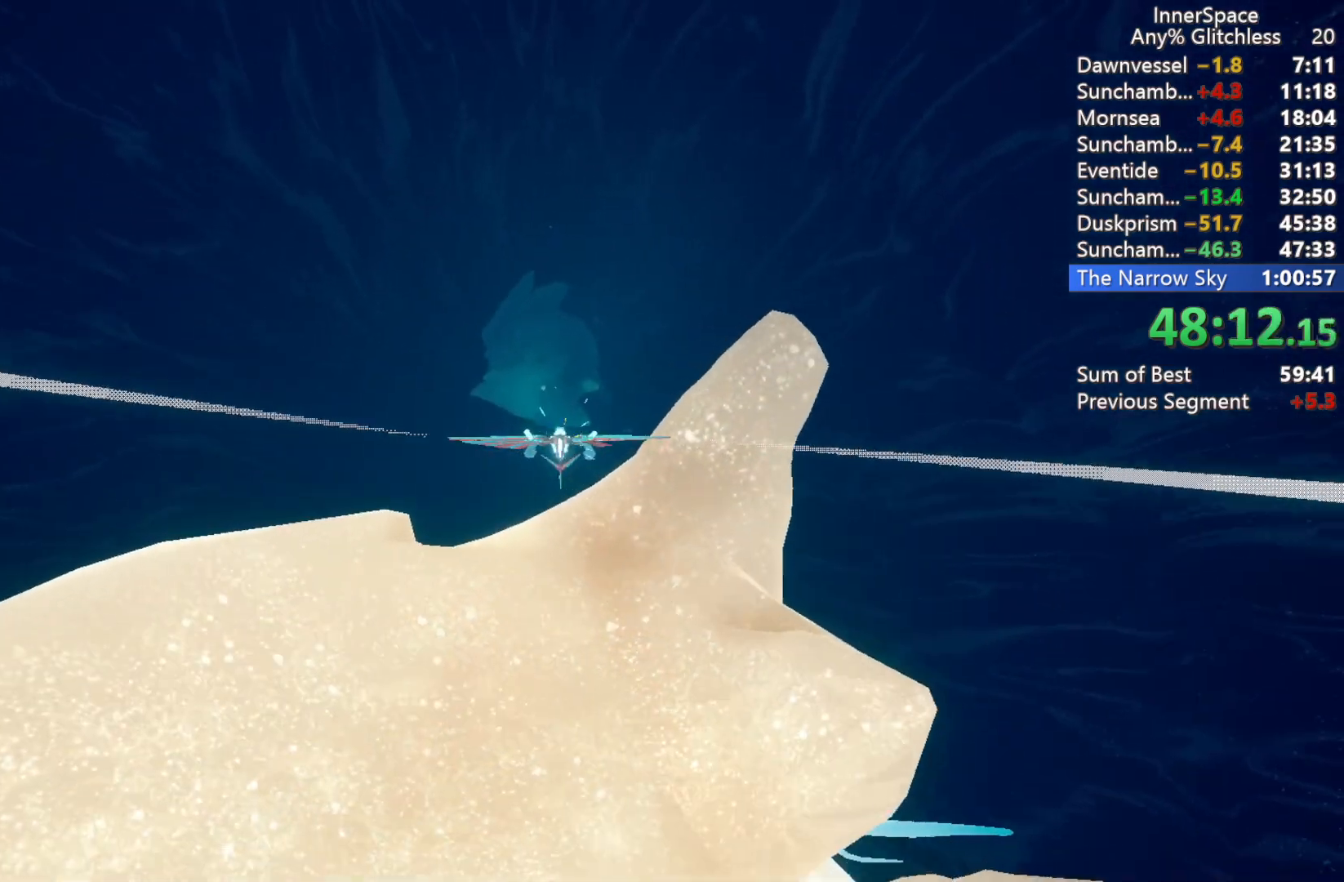
{"buttons": [], "left_stick": "center", "right_stick": "up", "events": [[17, "L2", "up"], [117, "L2", "down"], [217, "L2", "up"], [333, "L2", "down"], [450, "L2", "up"]]}
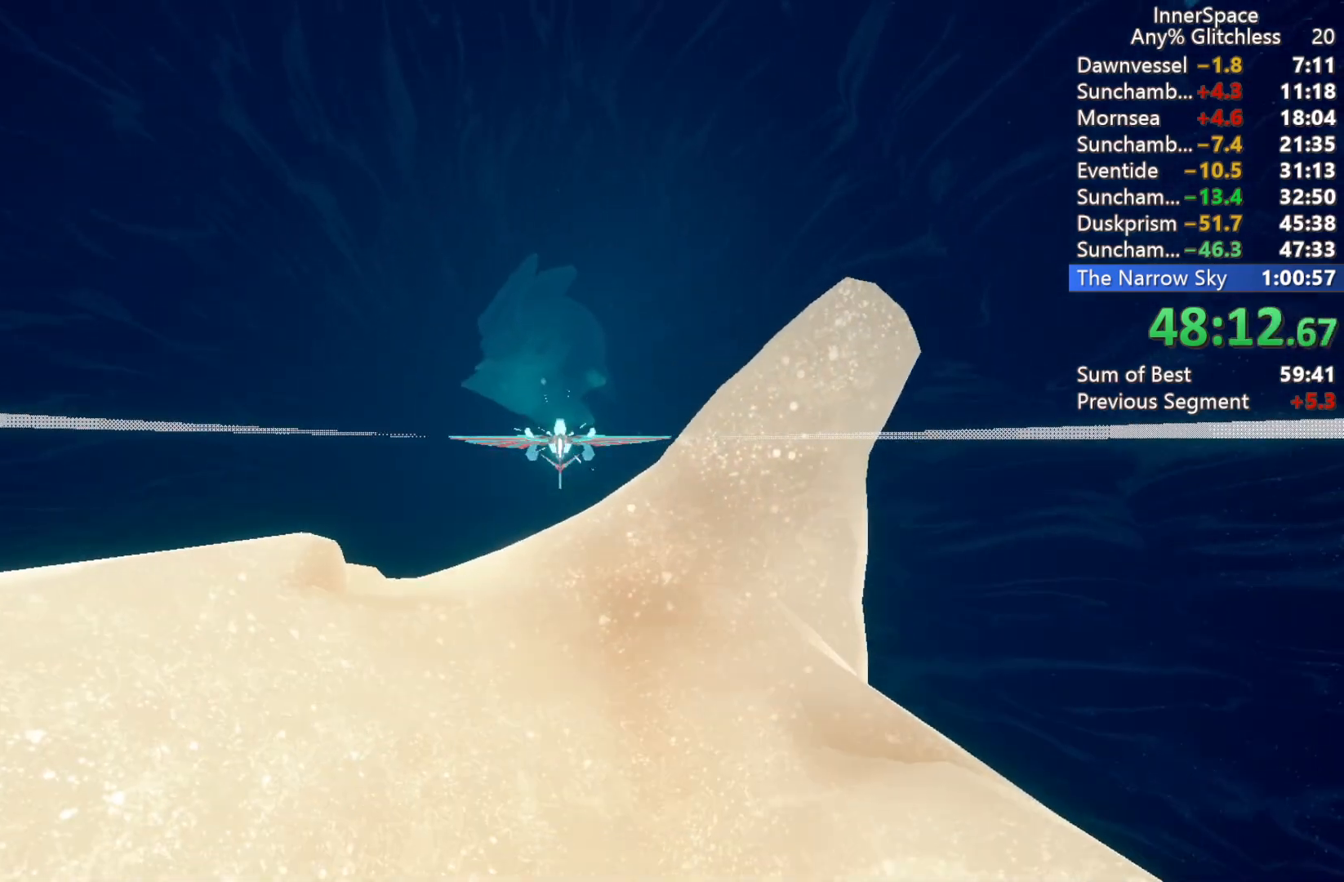
{"buttons": ["L2"], "left_stick": "up", "right_stick": "up", "events": [[33, "L2", "down"], [133, "L2", "up"], [233, "L2", "down"], [333, "L2", "up"], [417, "L2", "down"], [467, "left_stick", "up"]]}
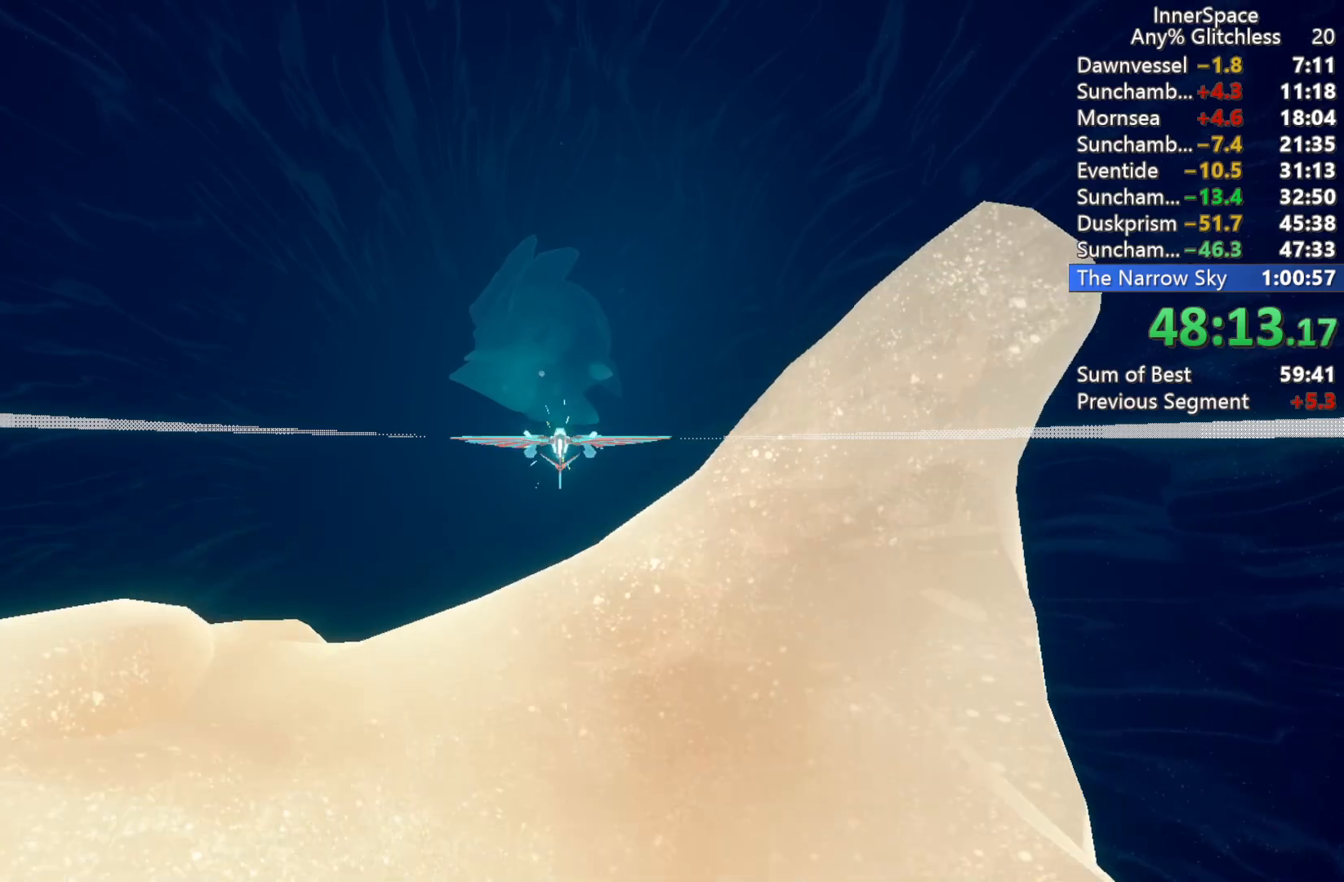
{"buttons": [], "left_stick": "center", "right_stick": "up", "events": [[33, "L2", "up"], [83, "left_stick", "center"], [150, "L2", "down"], [300, "L2", "up"], [333, "L2", "down"], [383, "left_stick", "up"], [483, "L2", "up"], [500, "left_stick", "center"]]}
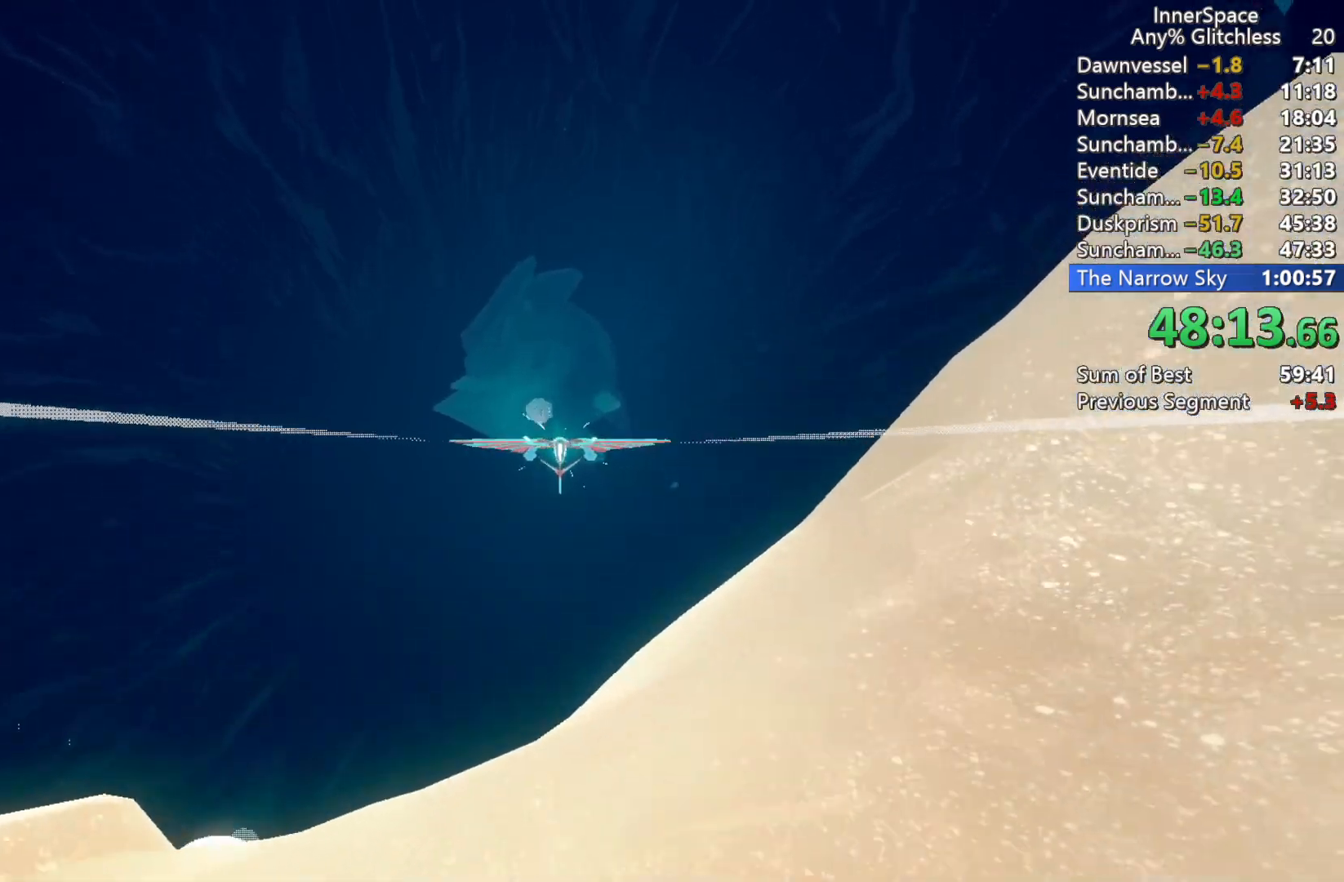
{"buttons": [], "left_stick": "down", "right_stick": "up", "events": [[83, "L2", "down"], [217, "L2", "up"], [267, "L2", "down"], [400, "L2", "up"], [450, "left_stick", "down"]]}
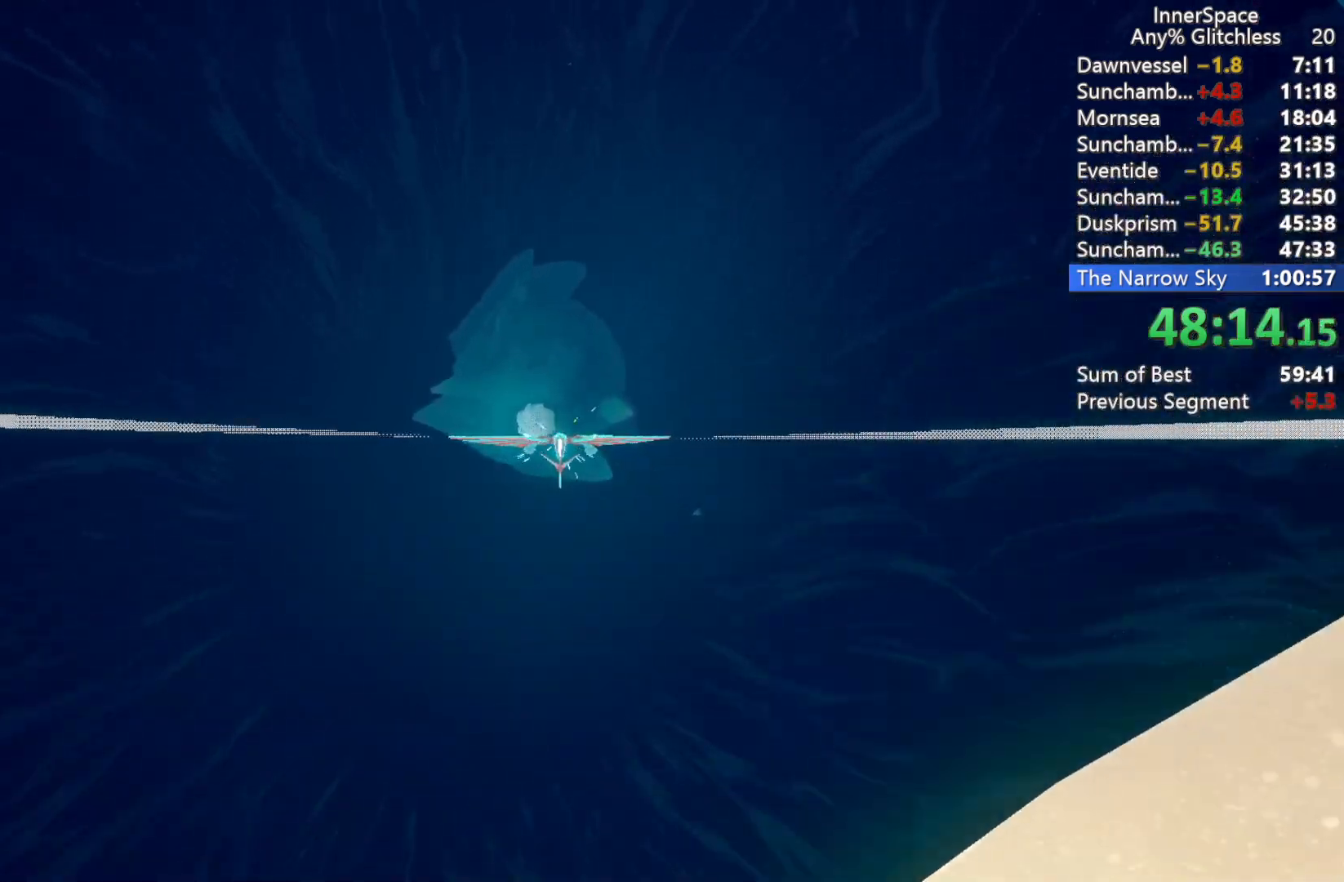
{"buttons": [], "left_stick": "center", "right_stick": "up", "events": [[33, "L2", "down"], [67, "left_stick", "center"], [100, "L2", "up"], [167, "L2", "down"], [283, "L2", "up"], [367, "L2", "down"], [500, "L2", "up"]]}
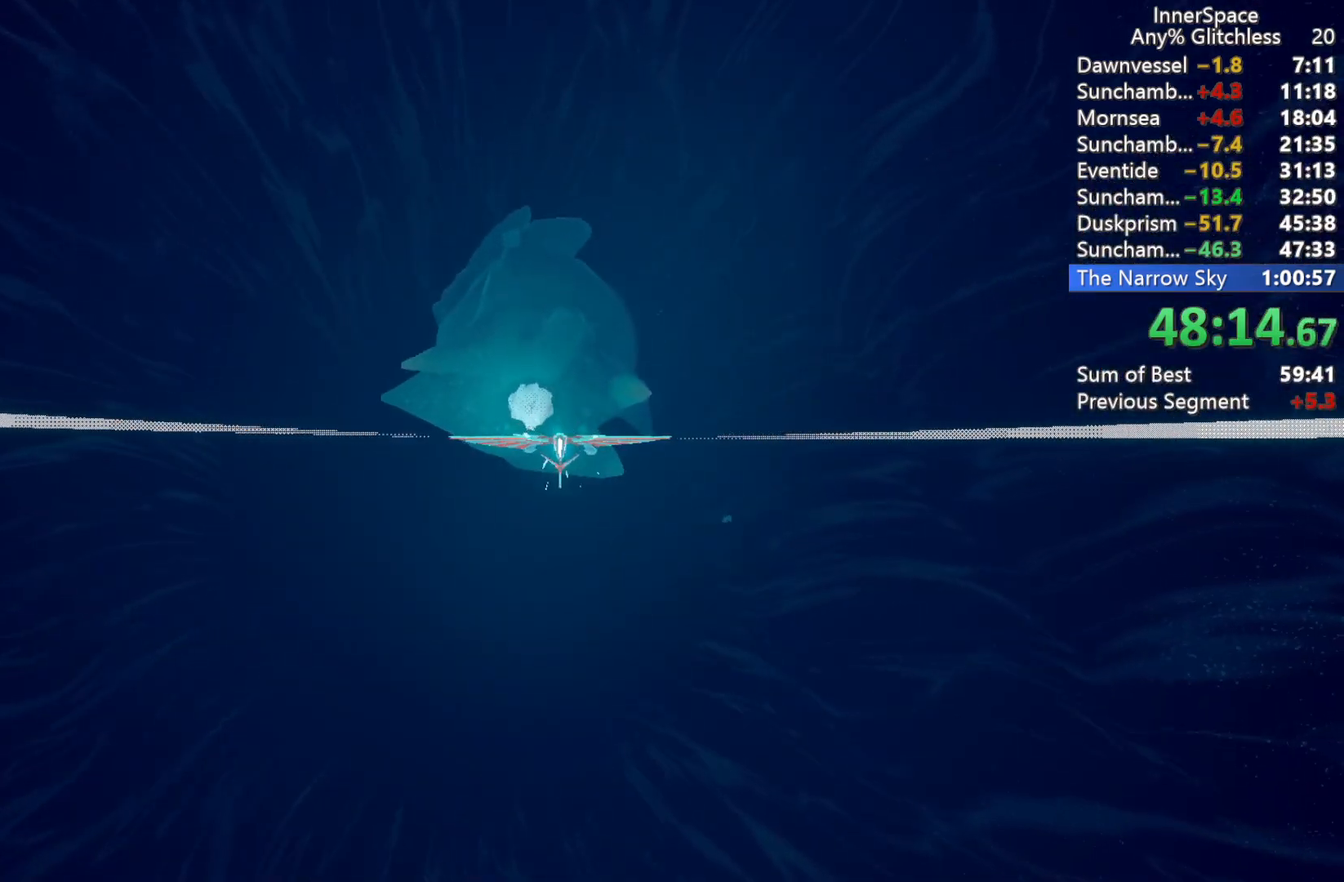
{"buttons": ["L2"], "left_stick": "center", "right_stick": "up", "events": [[83, "L2", "down"], [200, "L2", "up"], [267, "L2", "down"], [383, "L2", "up"], [467, "L2", "down"]]}
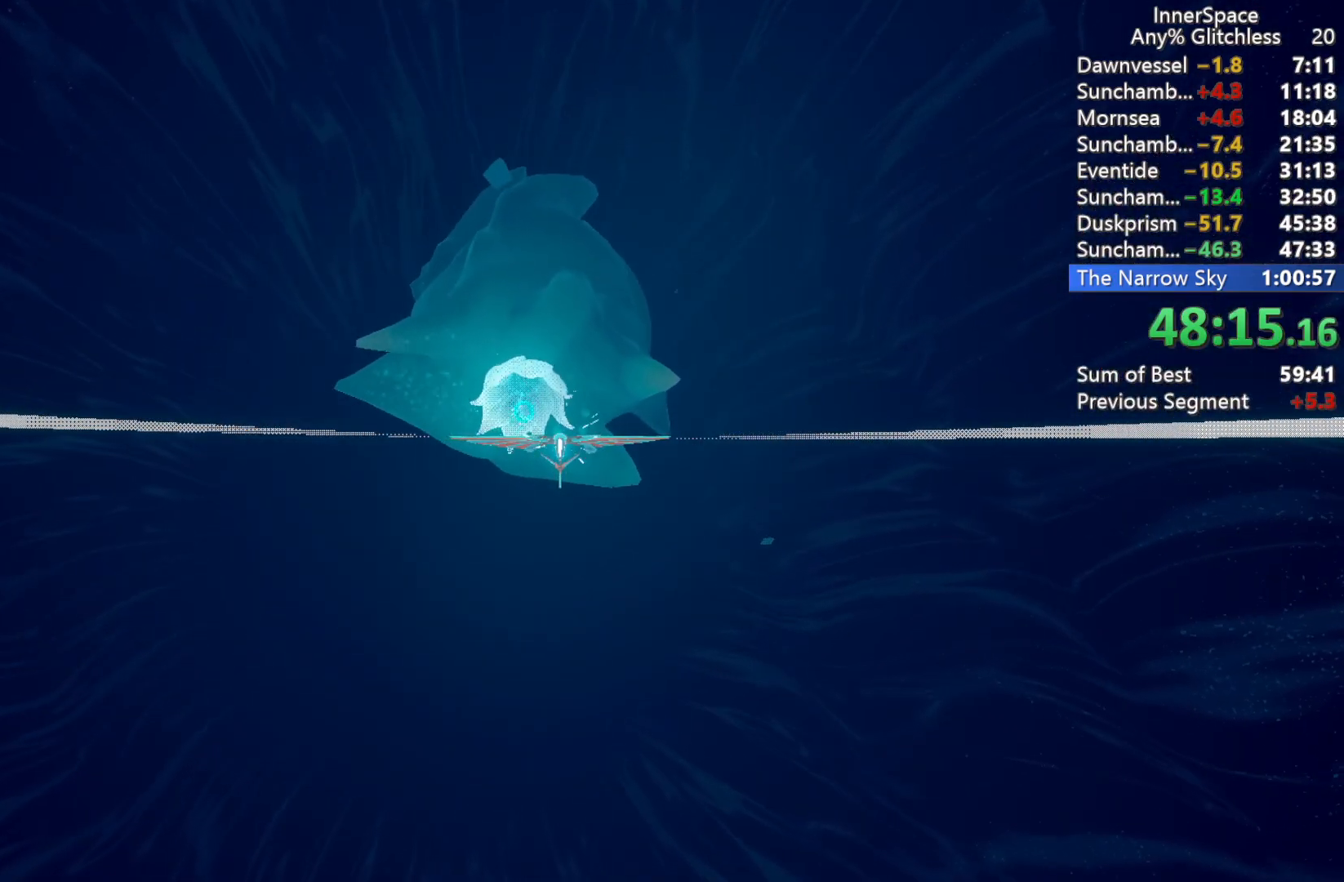
{"buttons": ["L2"], "left_stick": "up-left", "right_stick": "up", "events": [[100, "L2", "up"], [167, "L2", "down"], [300, "L2", "up"], [400, "L2", "down"], [417, "left_stick", "up-left"]]}
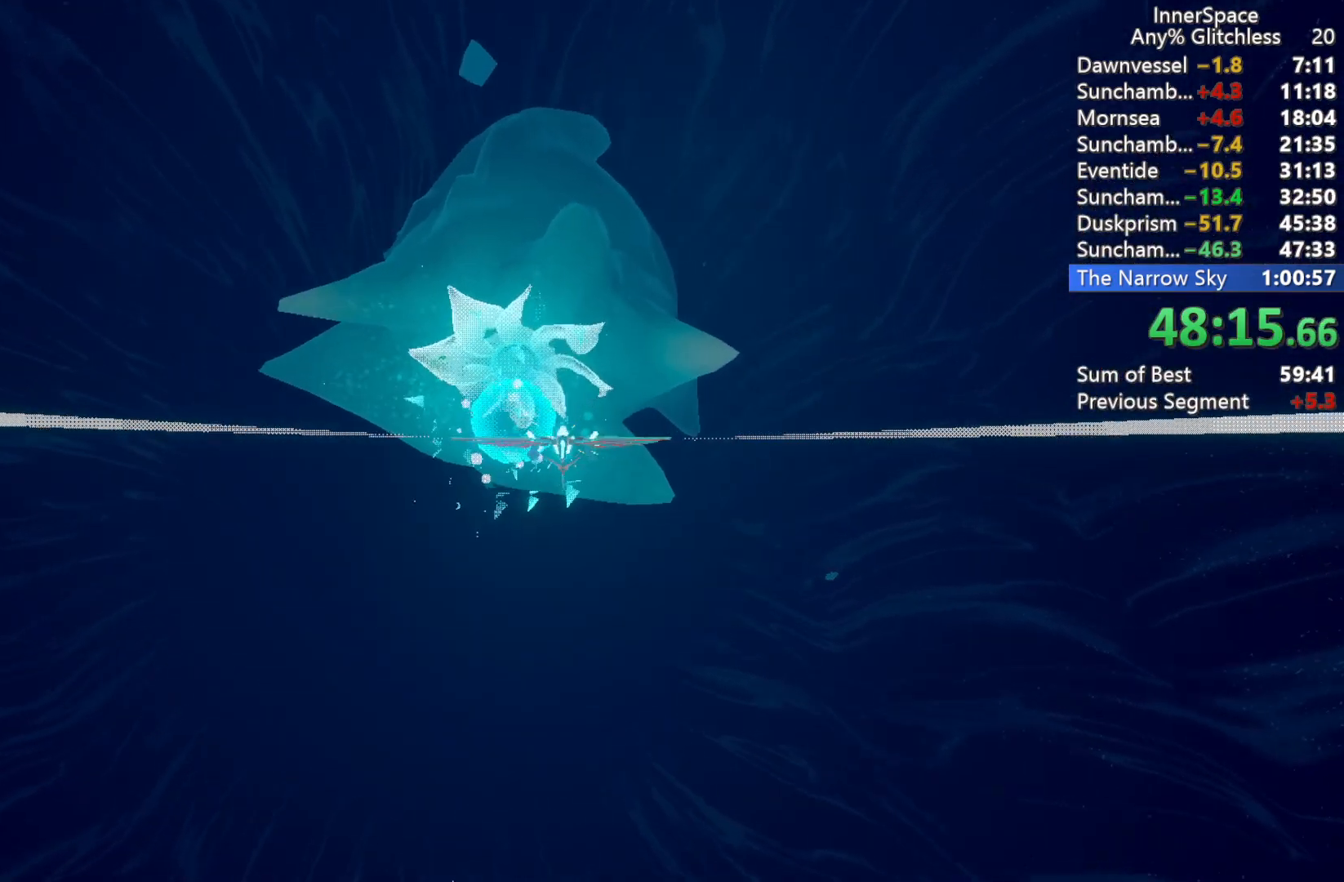
{"buttons": ["L2"], "left_stick": "down", "right_stick": "up", "events": [[33, "L2", "up"], [83, "left_stick", "center"], [133, "L2", "down"], [317, "L2", "up"], [367, "L2", "down"], [467, "left_stick", "down"]]}
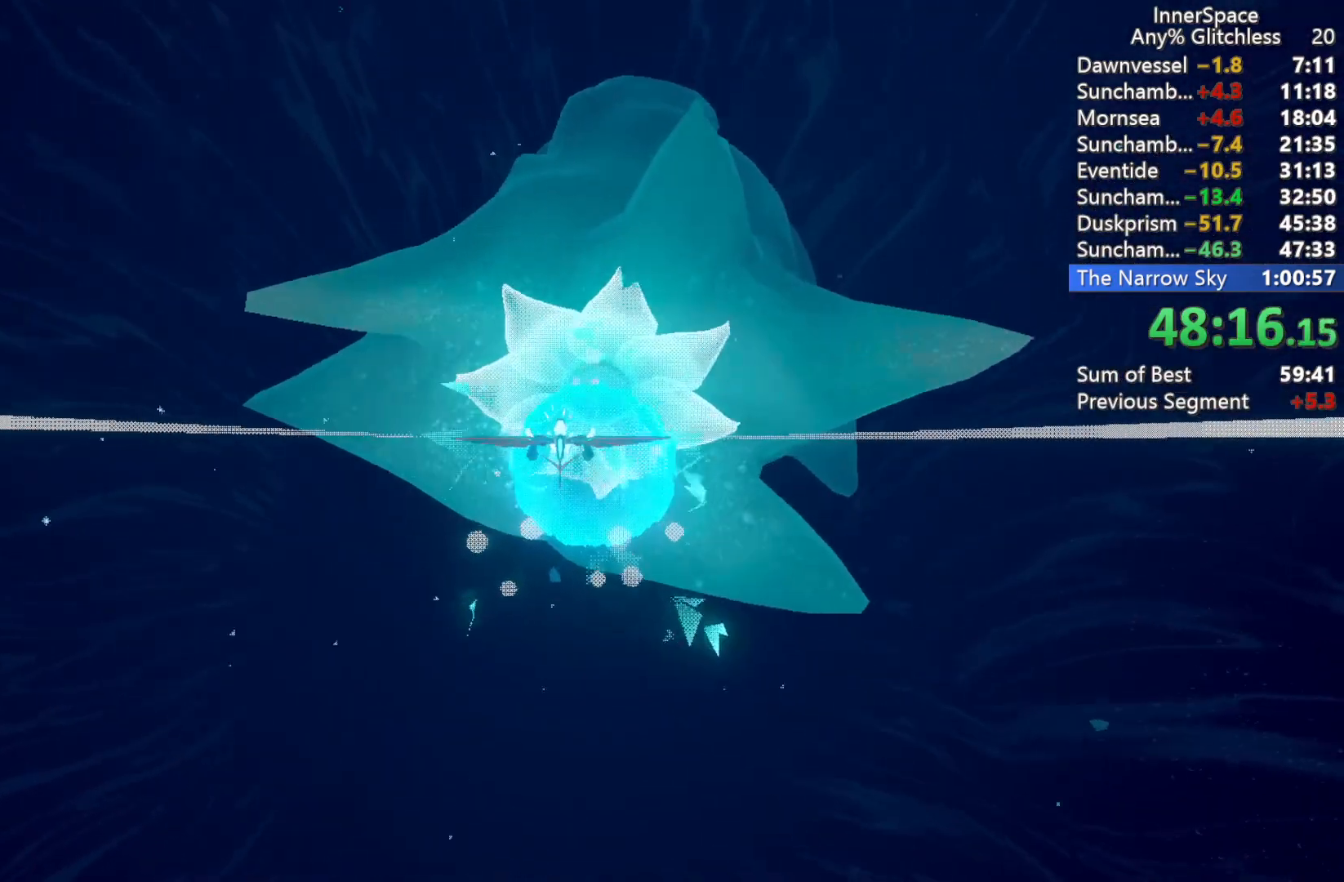
{"buttons": [], "left_stick": "down-right", "right_stick": "up", "events": [[17, "L2", "up"], [100, "left_stick", "center"], [133, "L2", "down"], [267, "L2", "up"], [400, "left_stick", "down-right"]]}
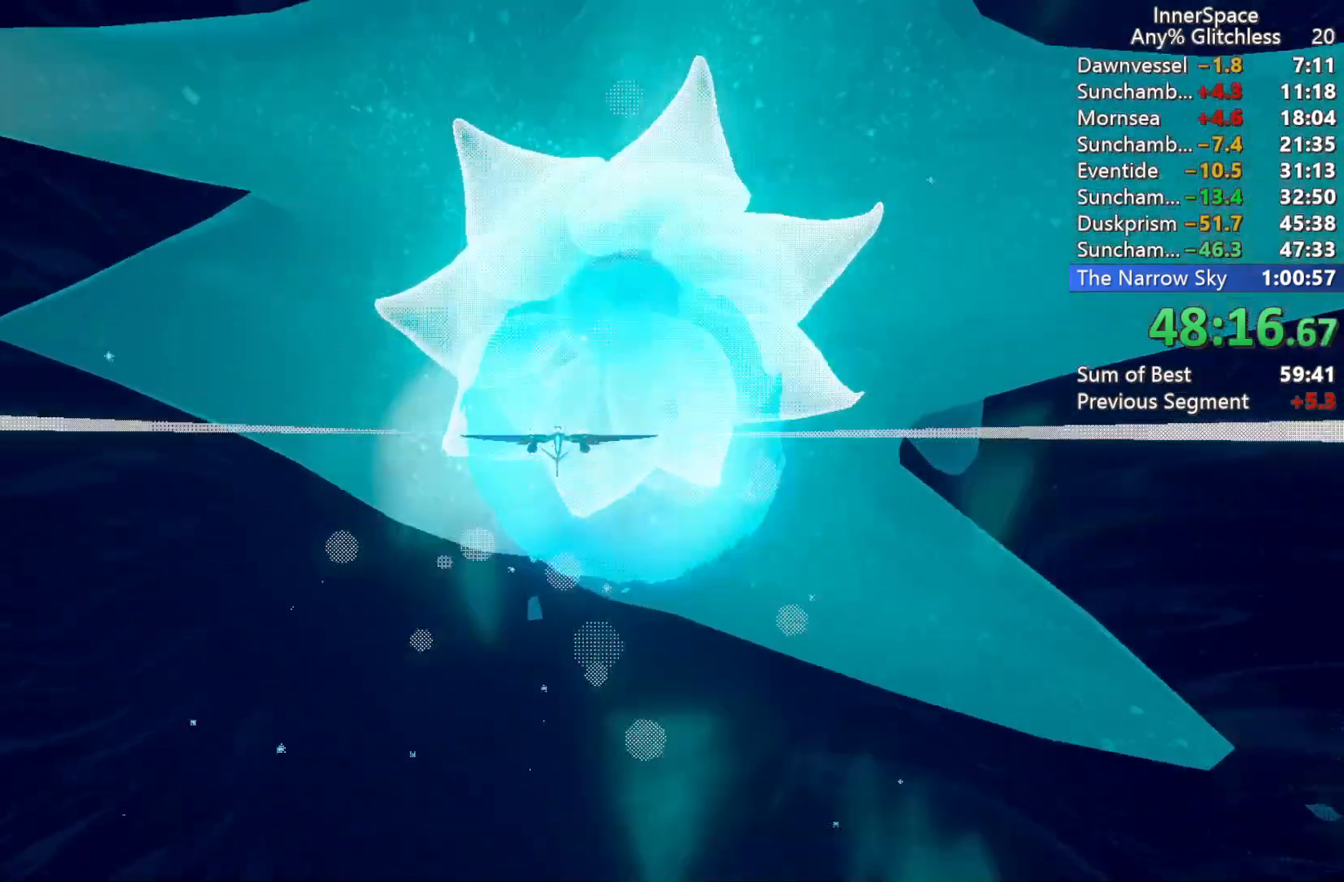
{"buttons": [], "left_stick": "down-right", "right_stick": "up", "events": []}
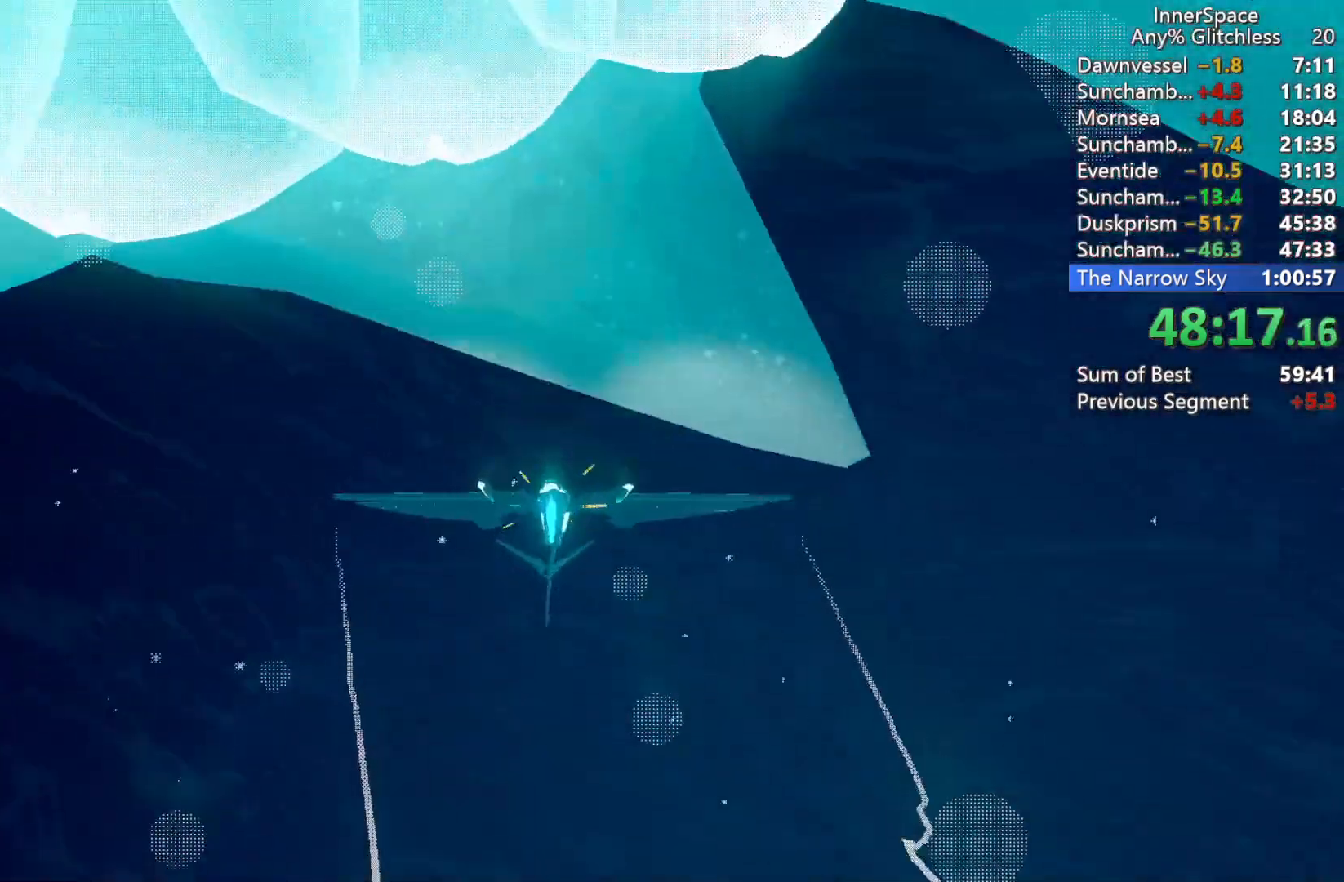
{"buttons": [], "left_stick": "center", "right_stick": "up", "events": [[400, "left_stick", "center"]]}
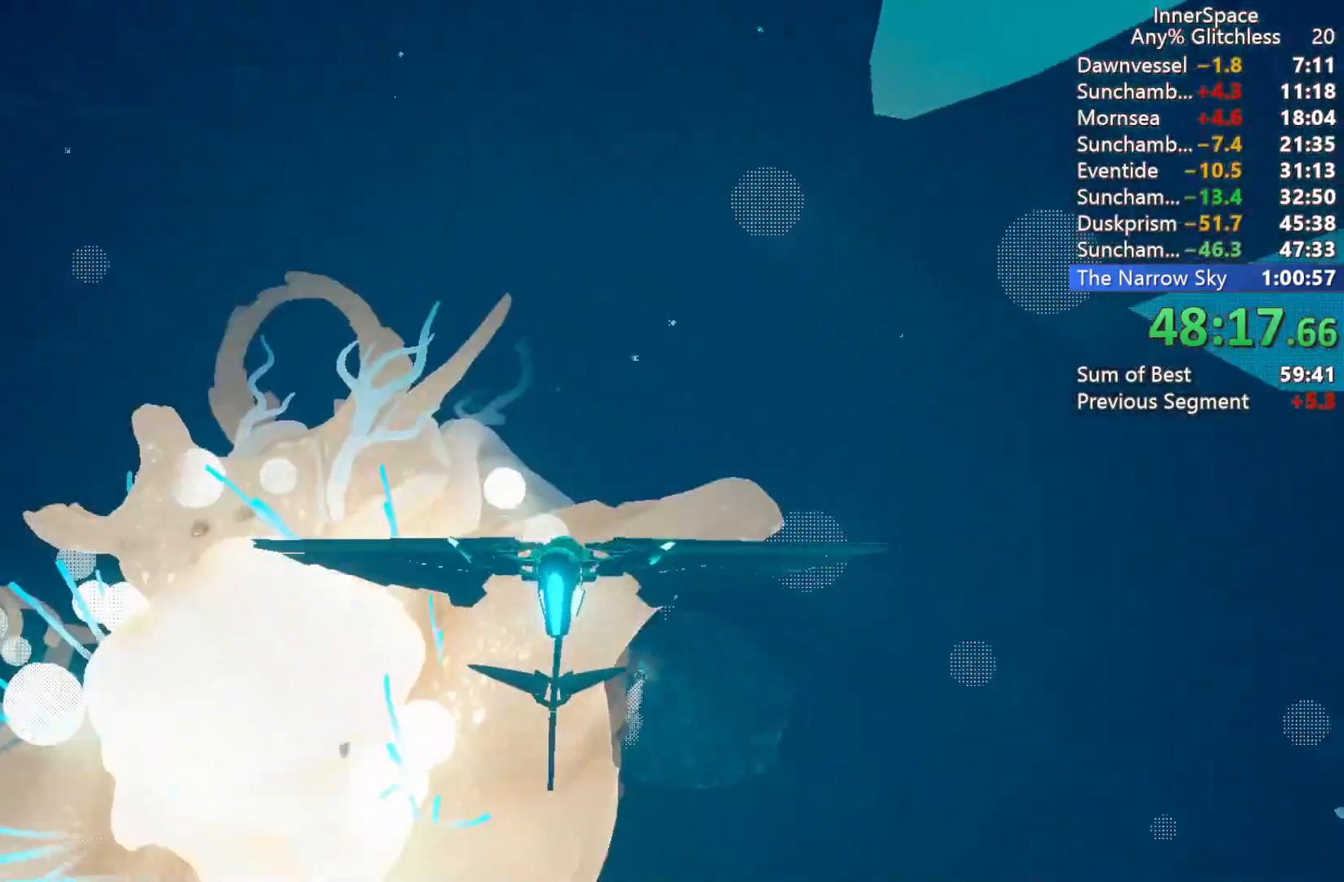
{"buttons": ["L2"], "left_stick": "center", "right_stick": "up", "events": [[67, "left_stick", "down"], [250, "left_stick", "center"], [450, "L2", "down"]]}
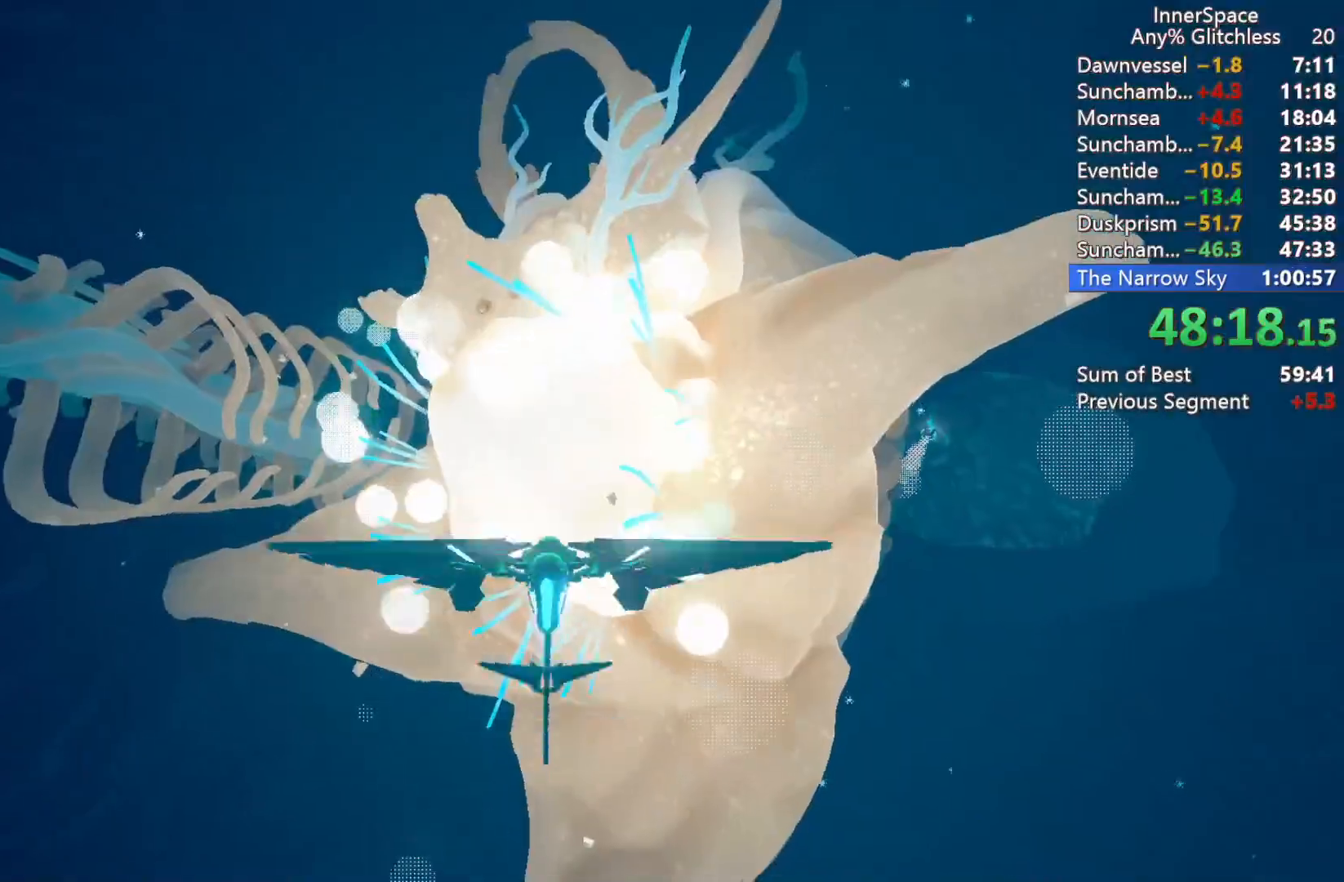
{"buttons": [], "left_stick": "center", "right_stick": "up", "events": [[83, "L2", "up"], [183, "left_stick", "up-left"], [350, "left_stick", "center"]]}
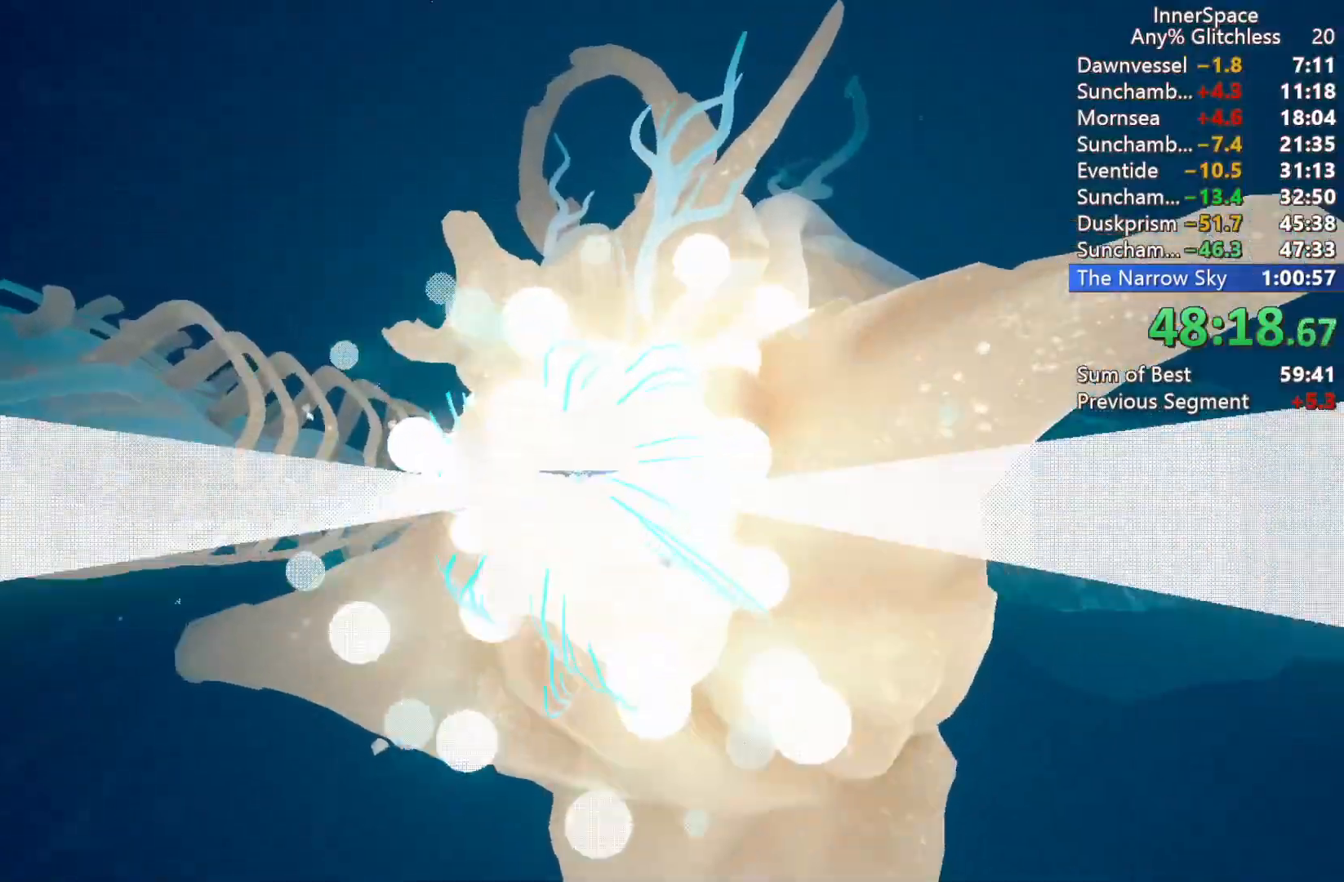
{"buttons": [], "left_stick": "center", "right_stick": "up", "events": [[17, "left_stick", "down"], [217, "left_stick", "center"]]}
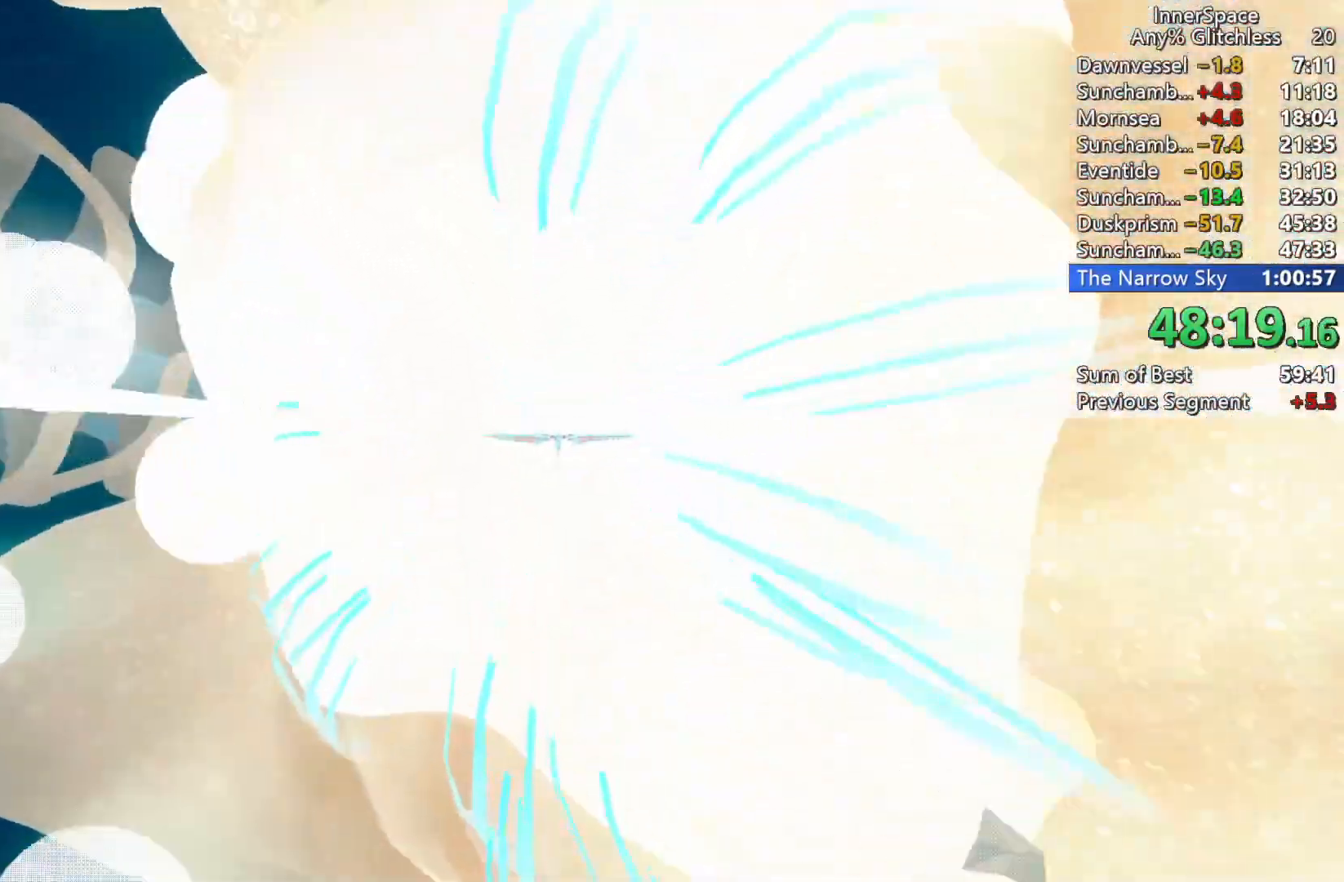
{"buttons": [], "left_stick": "center", "right_stick": "up", "events": []}
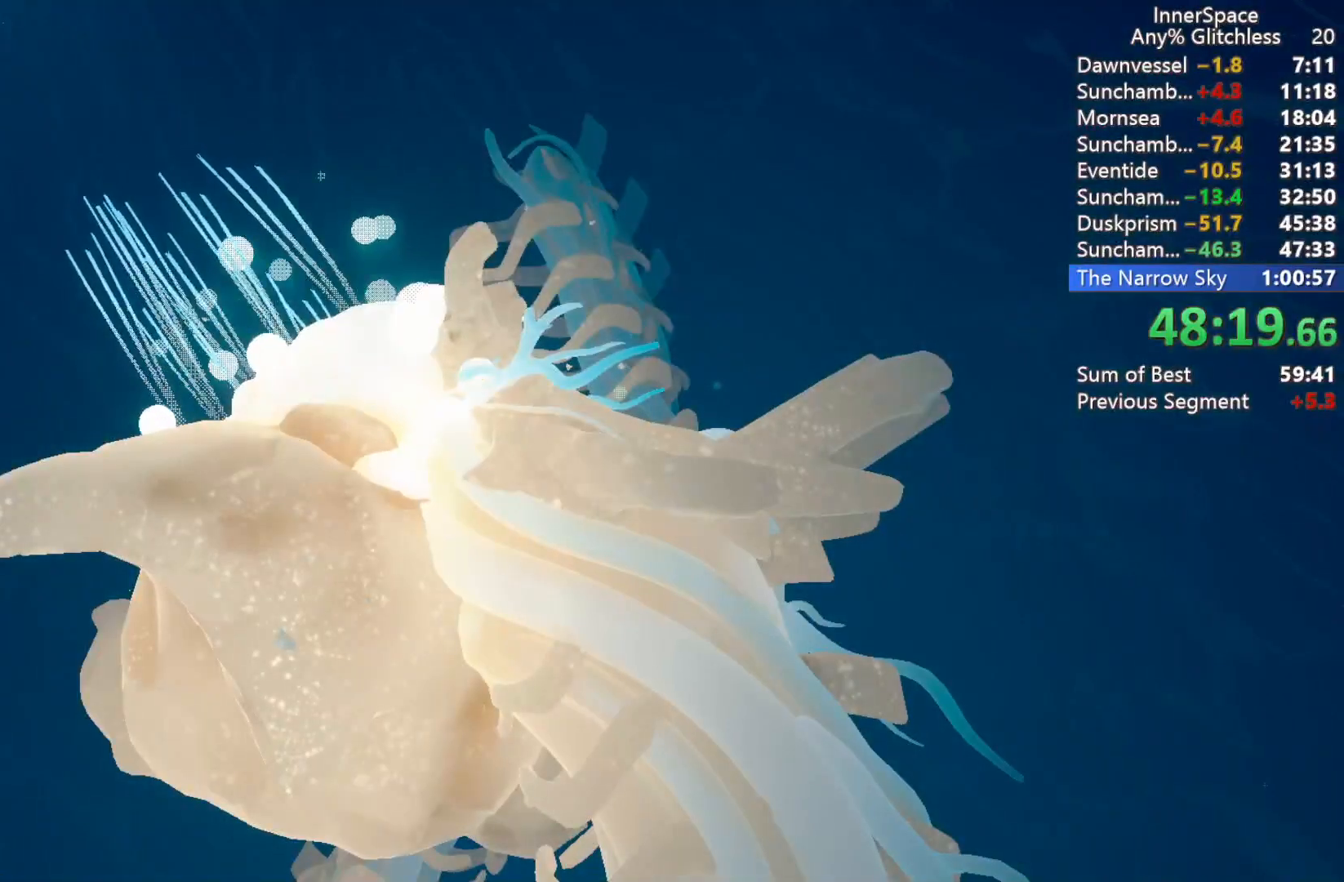
{"buttons": [], "left_stick": "center", "right_stick": "center", "events": [[100, "right_stick", "center"]]}